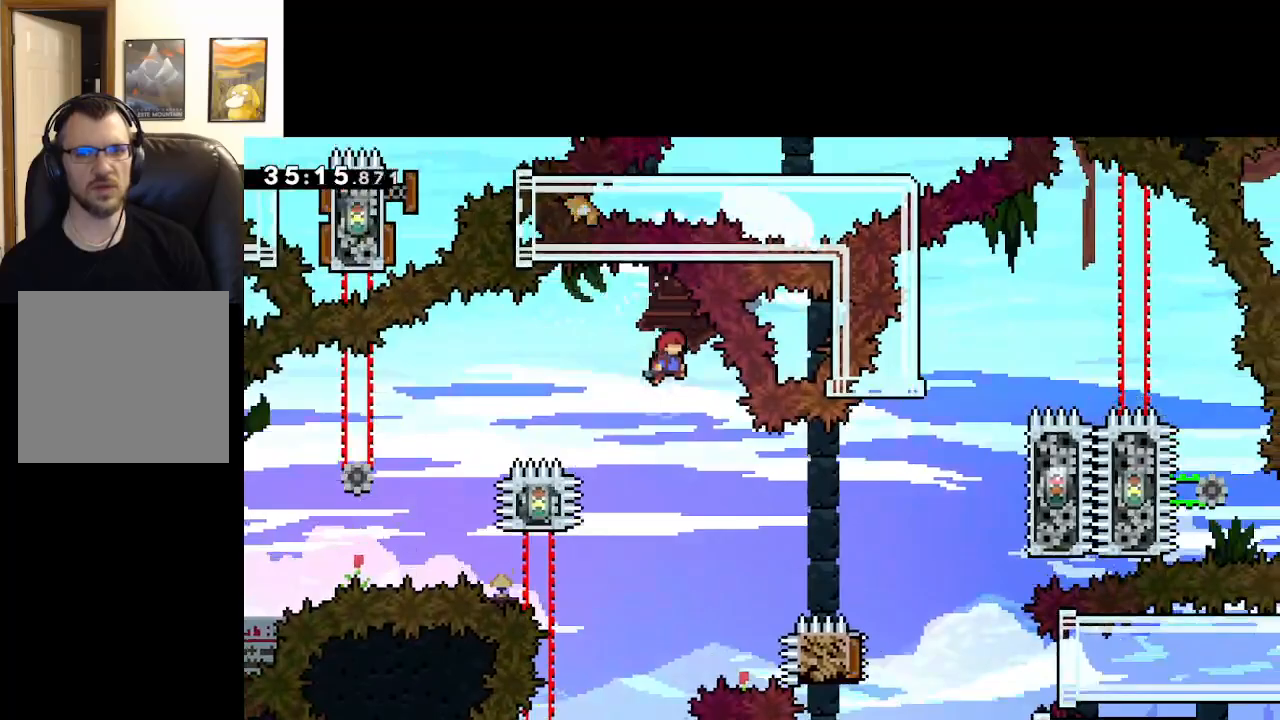
Gameplay with a controller (Xbox layout); each line is a JSON object with the inputs held at the frame after it. "events" lists button and stick changes between this image and that frame as [ms after this image, input, new state], when the widget could be followed in between.
{"buttons": ["A"], "left_stick": "right", "right_stick": "center", "events": []}
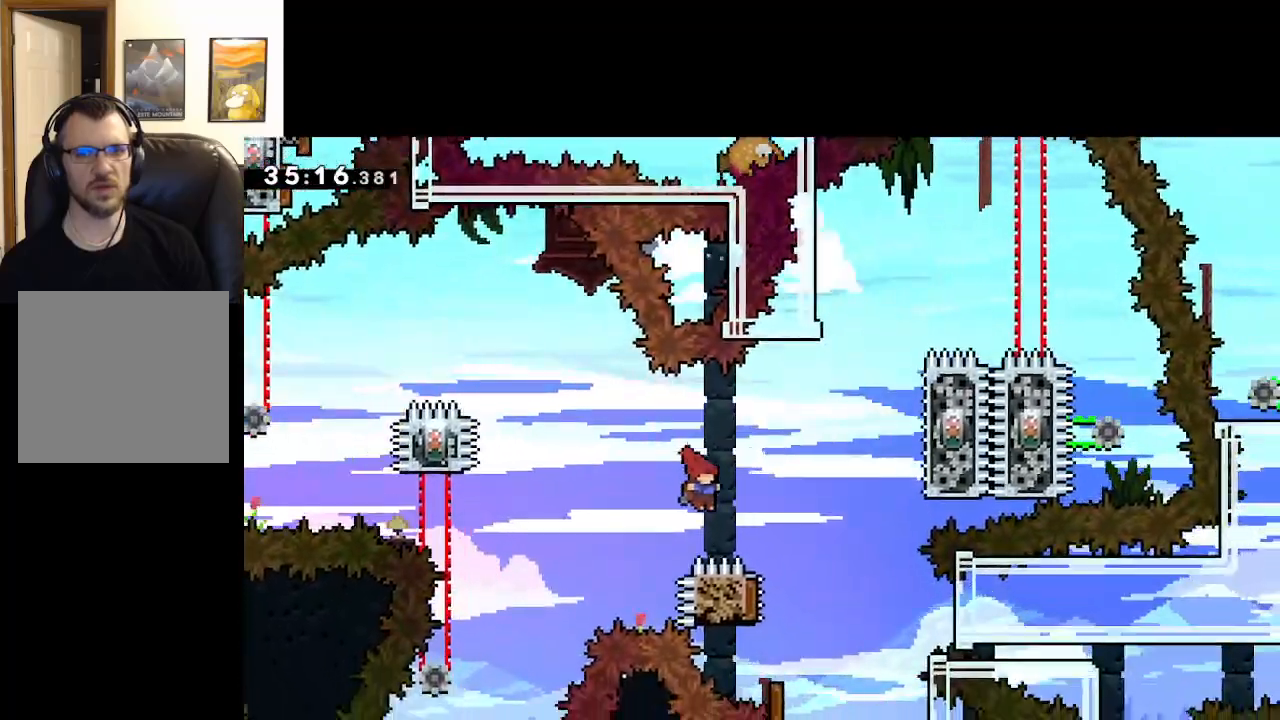
{"buttons": ["A"], "left_stick": "right", "right_stick": "center", "events": [[50, "X", "down"], [217, "X", "up"]]}
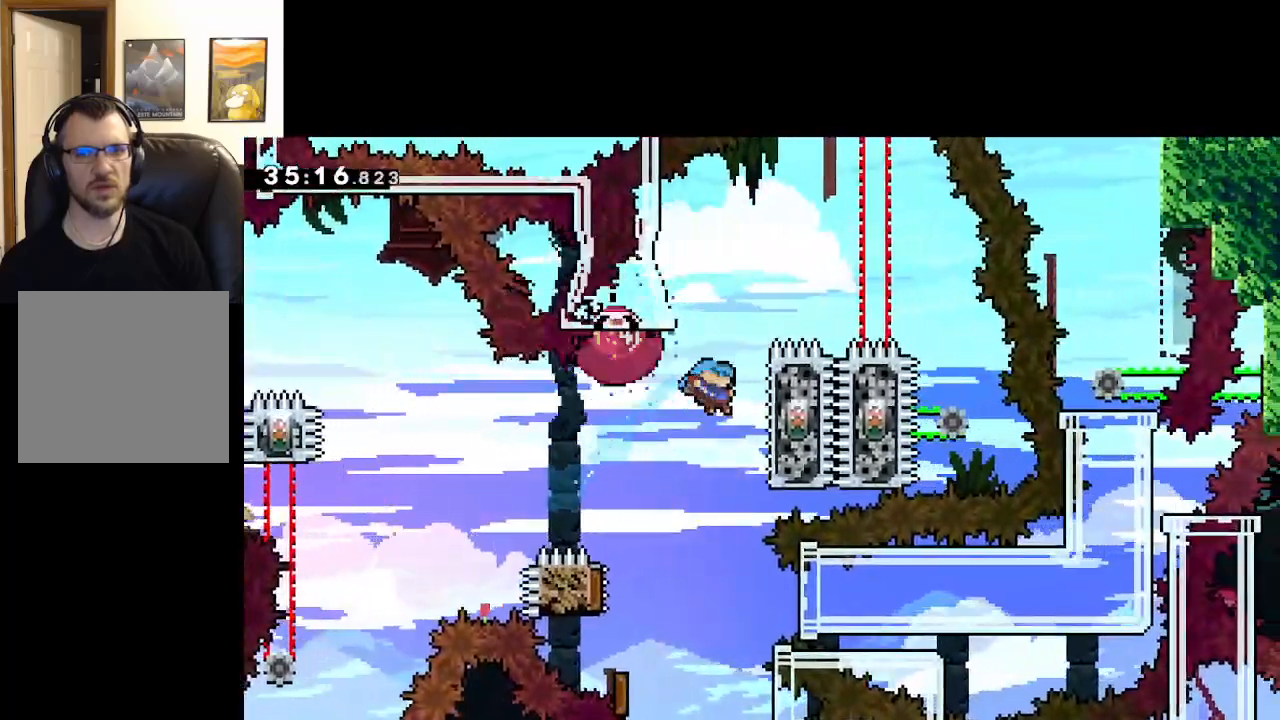
{"buttons": ["L2"], "left_stick": "up-left", "right_stick": "center", "events": [[50, "L2", "down"], [117, "A", "up"], [183, "A", "down"], [233, "left_stick", "up-left"], [483, "A", "up"]]}
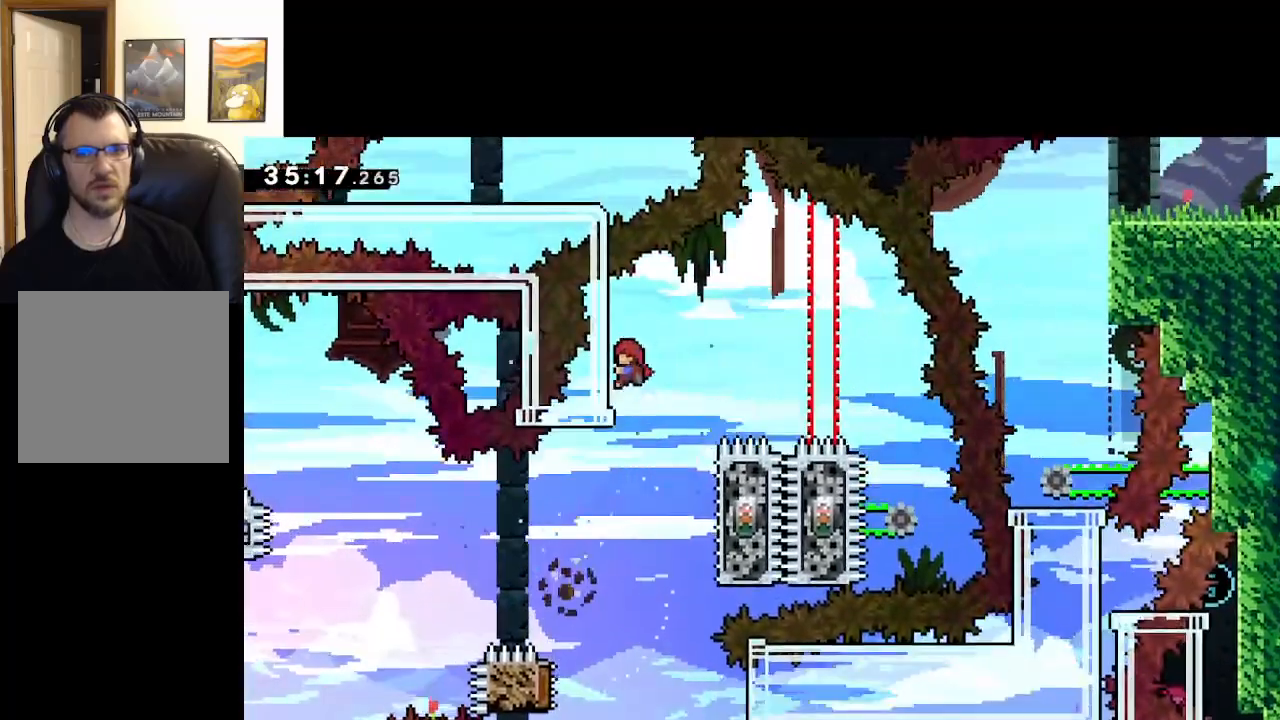
{"buttons": ["START"], "left_stick": "center", "right_stick": "center", "events": [[150, "left_stick", "center"], [417, "START", "down"], [500, "L2", "up"]]}
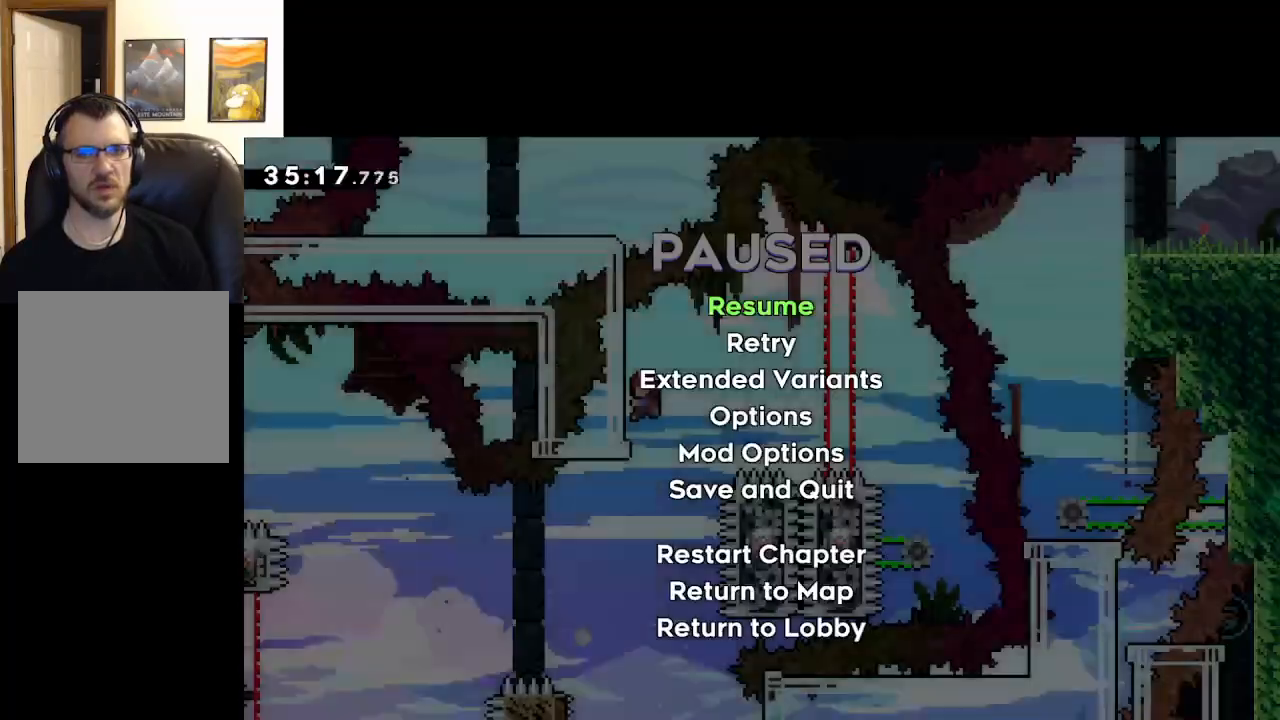
{"buttons": ["A"], "left_stick": "center", "right_stick": "center", "events": [[17, "START", "up"], [83, "left_stick", "down"], [133, "A", "down"], [250, "A", "up"], [283, "left_stick", "center"], [317, "A", "down"], [417, "A", "up"], [467, "A", "down"]]}
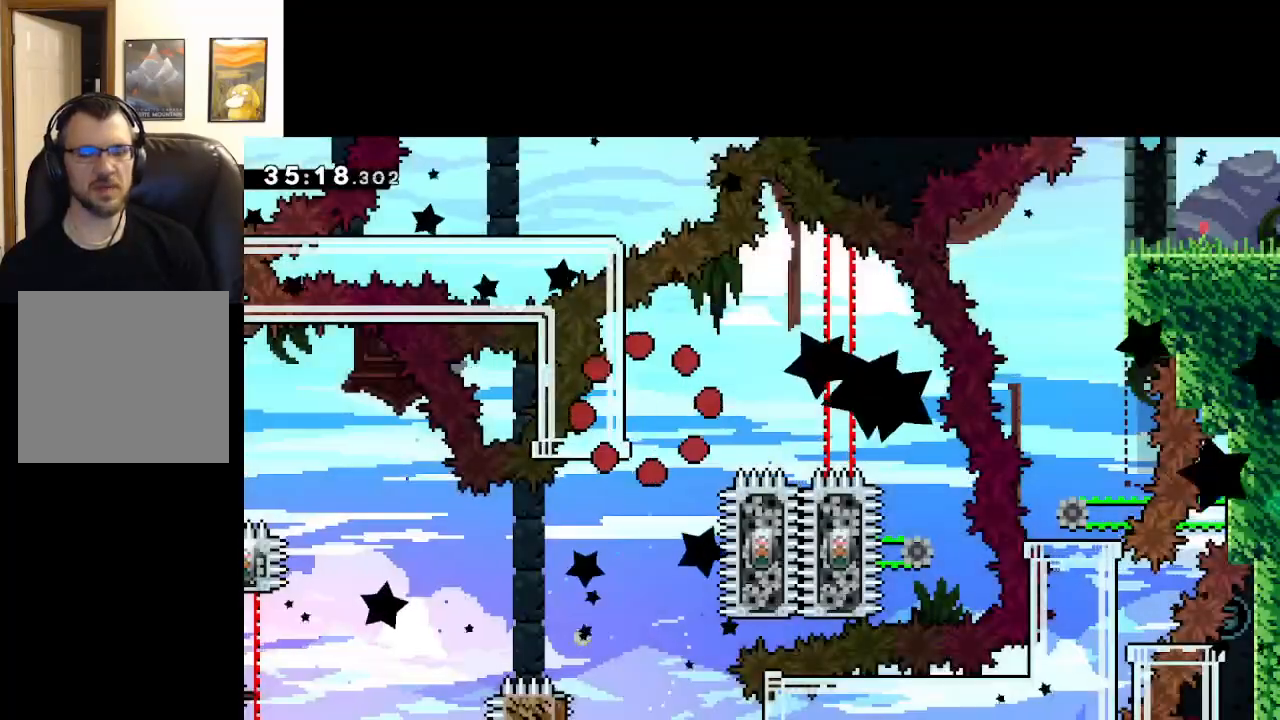
{"buttons": [], "left_stick": "center", "right_stick": "center", "events": [[117, "A", "up"]]}
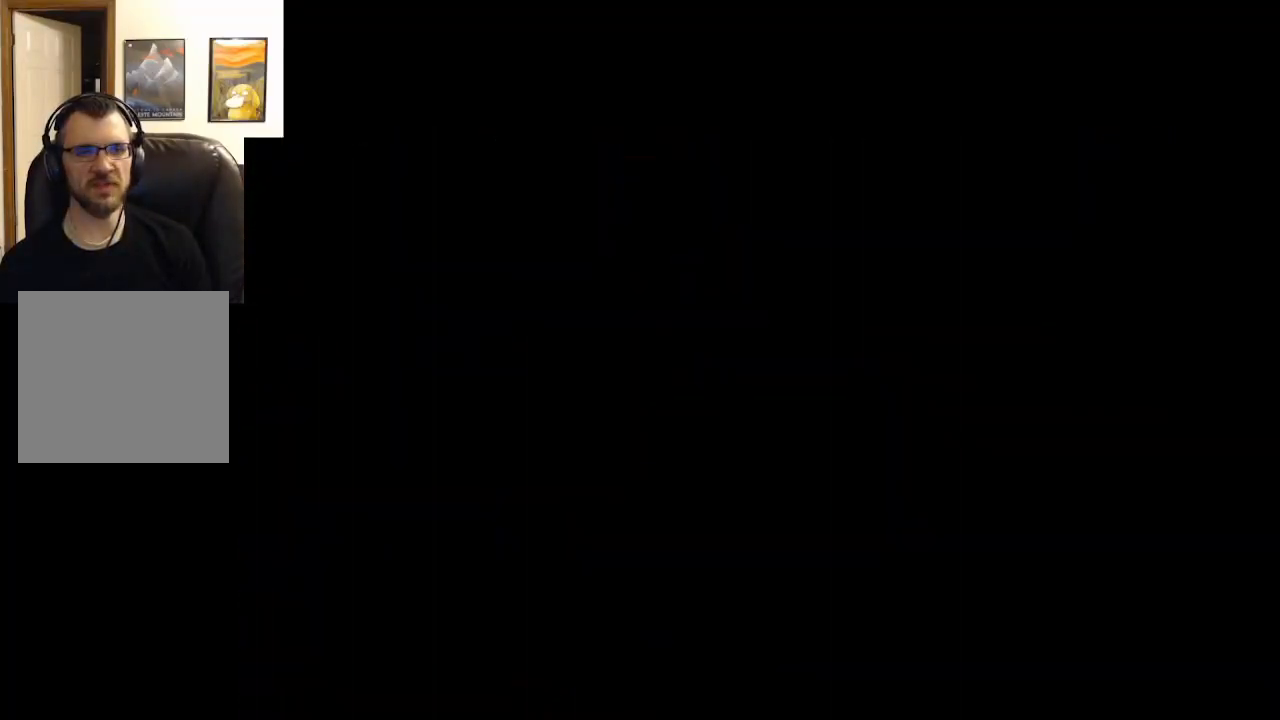
{"buttons": ["X"], "left_stick": "right", "right_stick": "center", "events": [[483, "X", "down"], [500, "left_stick", "right"]]}
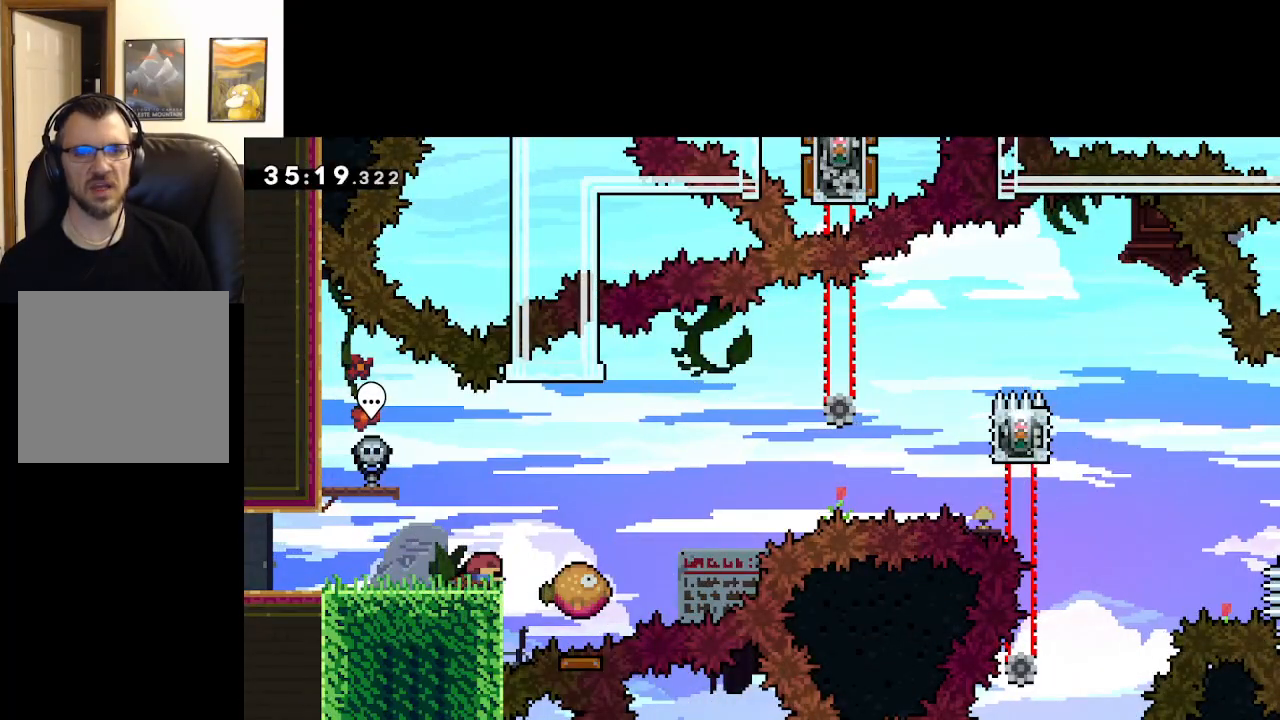
{"buttons": ["A"], "left_stick": "right", "right_stick": "center", "events": [[150, "A", "down"], [400, "X", "up"]]}
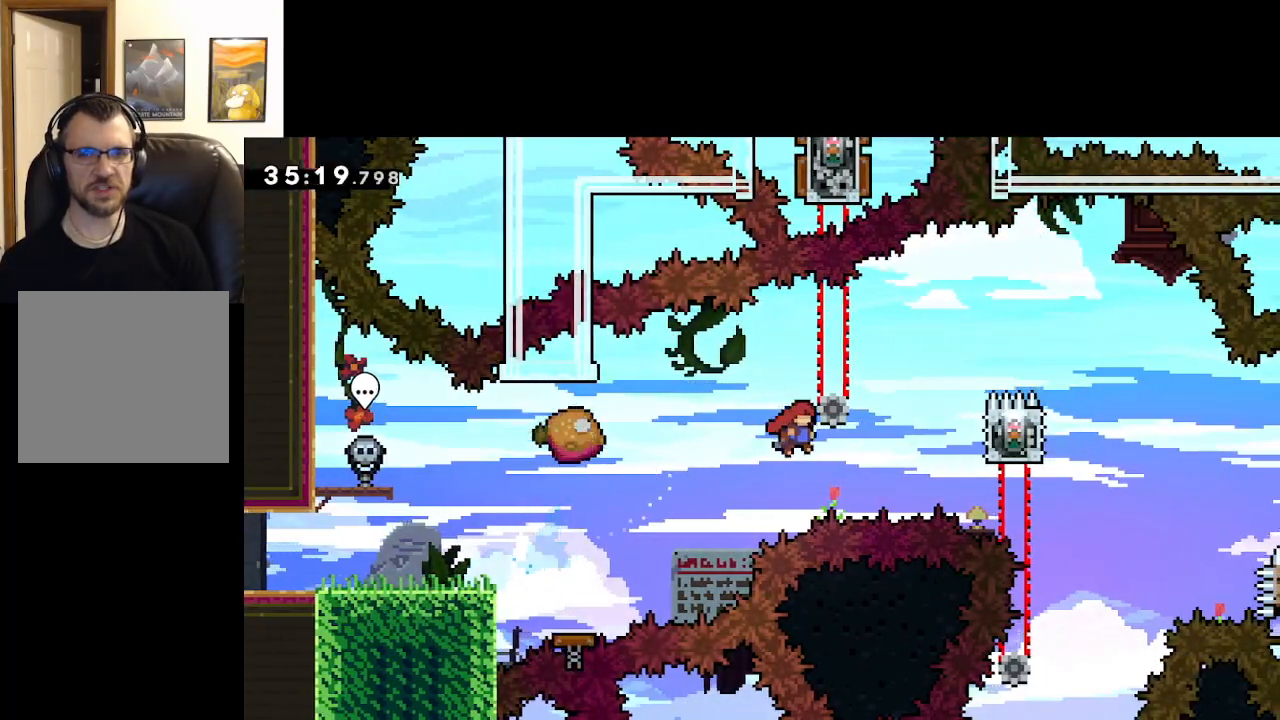
{"buttons": ["L2"], "left_stick": "center", "right_stick": "center", "events": [[67, "X", "down"], [317, "L2", "down"], [383, "A", "up"], [383, "X", "up"], [433, "left_stick", "center"]]}
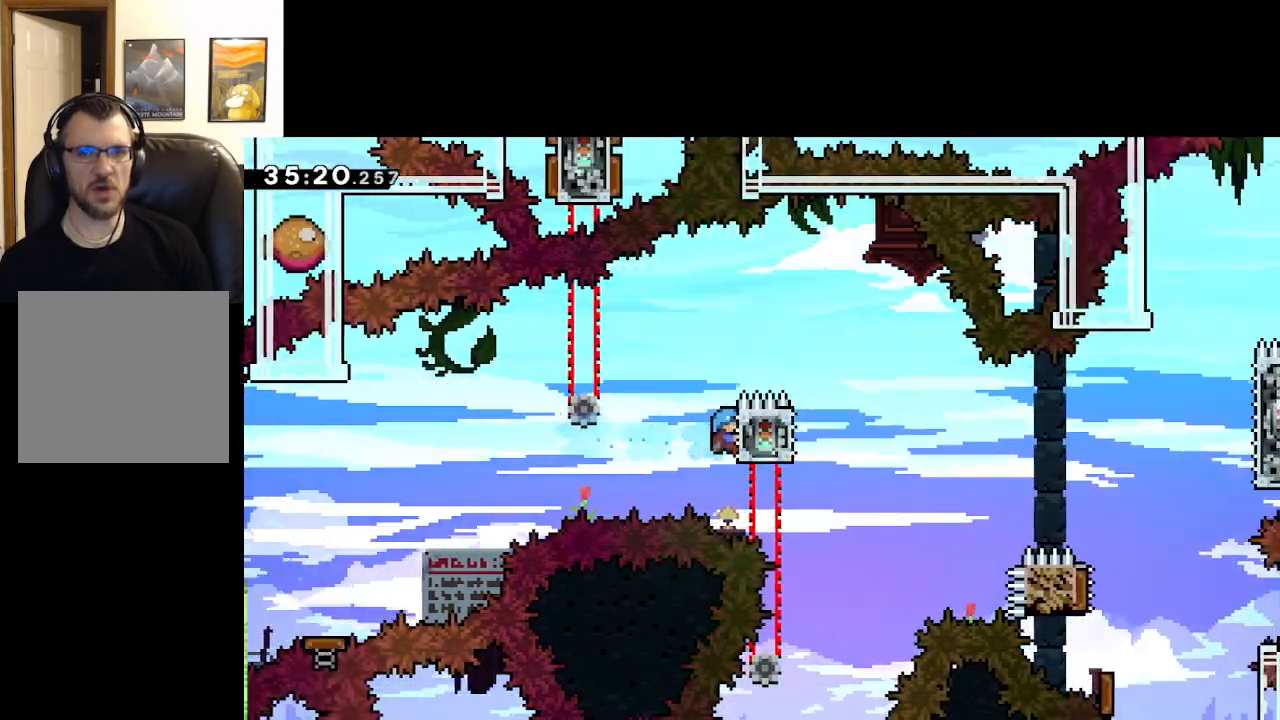
{"buttons": ["A"], "left_stick": "left", "right_stick": "center", "events": [[100, "A", "down"], [133, "left_stick", "left"], [183, "L2", "up"]]}
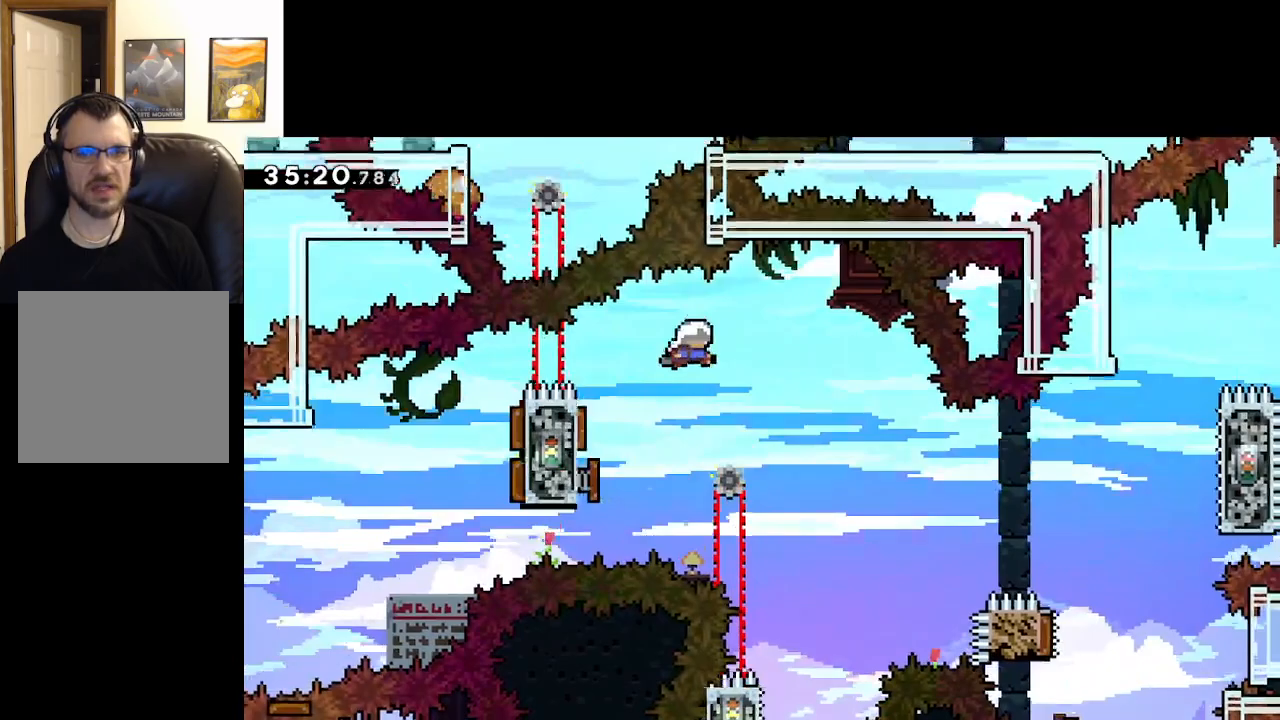
{"buttons": ["A"], "left_stick": "left", "right_stick": "center", "events": [[33, "left_stick", "right"], [167, "left_stick", "center"], [233, "left_stick", "left"]]}
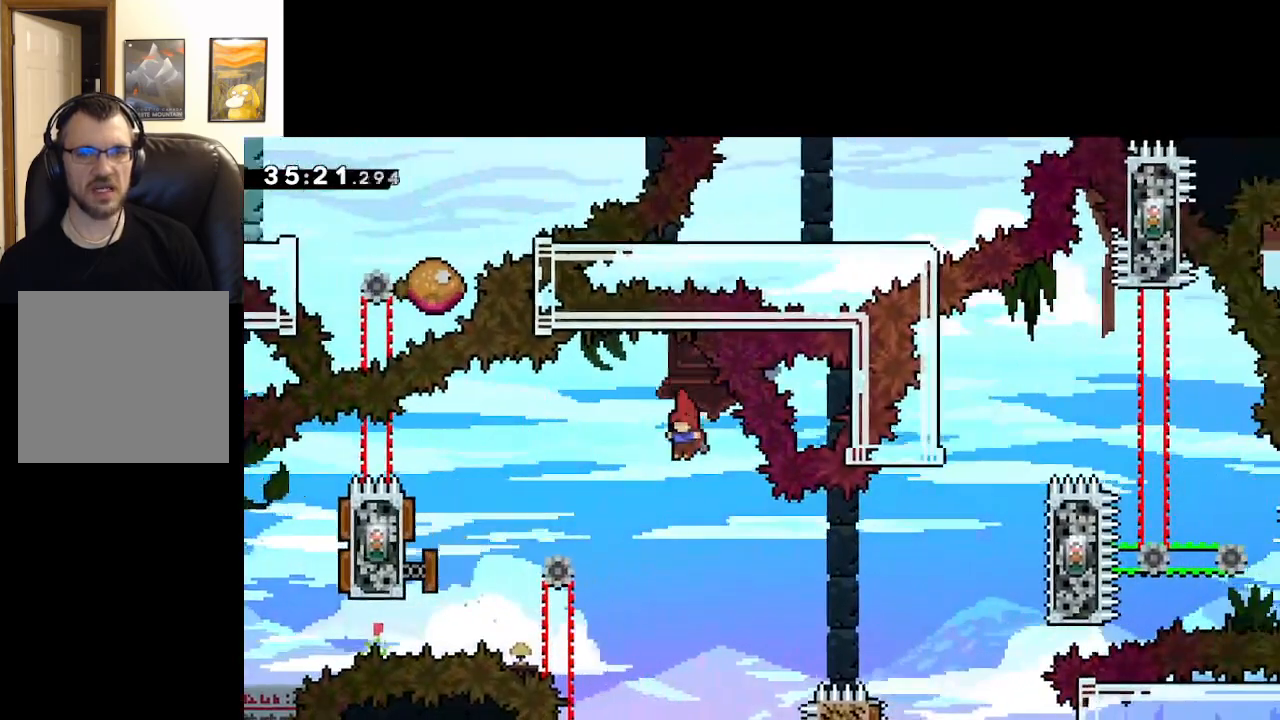
{"buttons": ["A"], "left_stick": "up-left", "right_stick": "center", "events": [[67, "left_stick", "center"], [367, "left_stick", "up-left"]]}
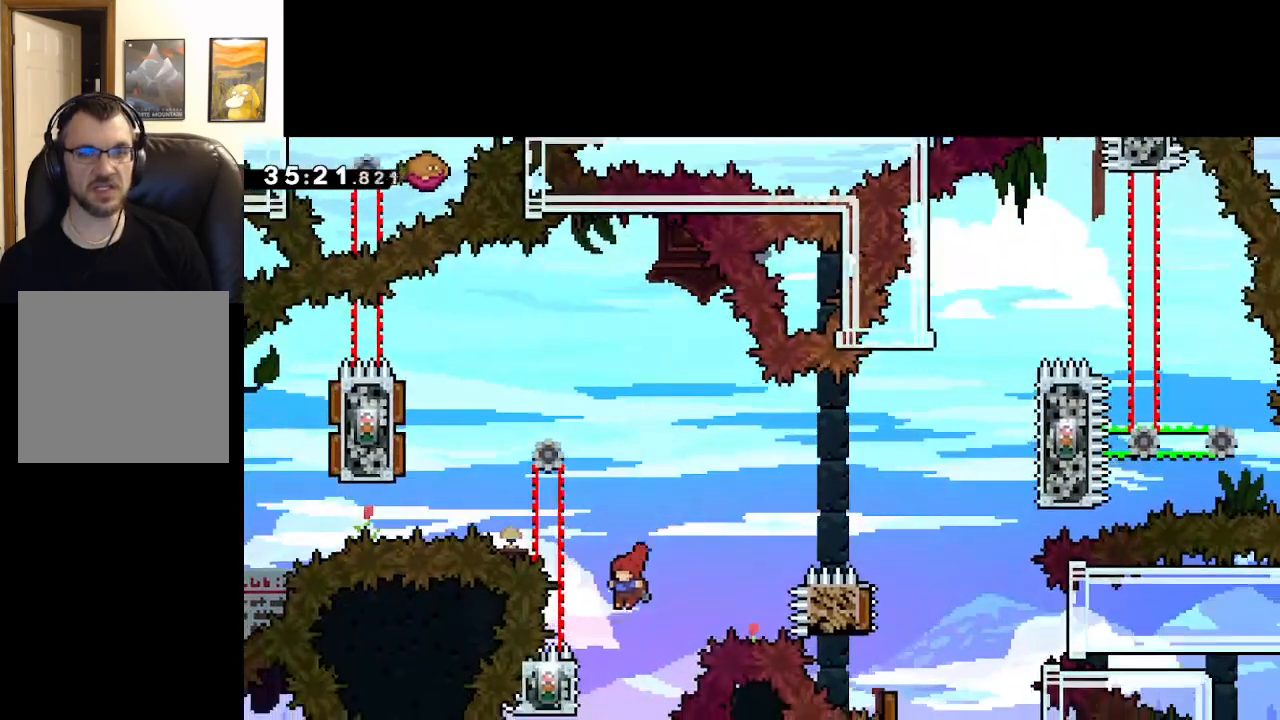
{"buttons": ["A", "X"], "left_stick": "up-right", "right_stick": "center", "events": [[283, "left_stick", "up-right"], [300, "X", "down"]]}
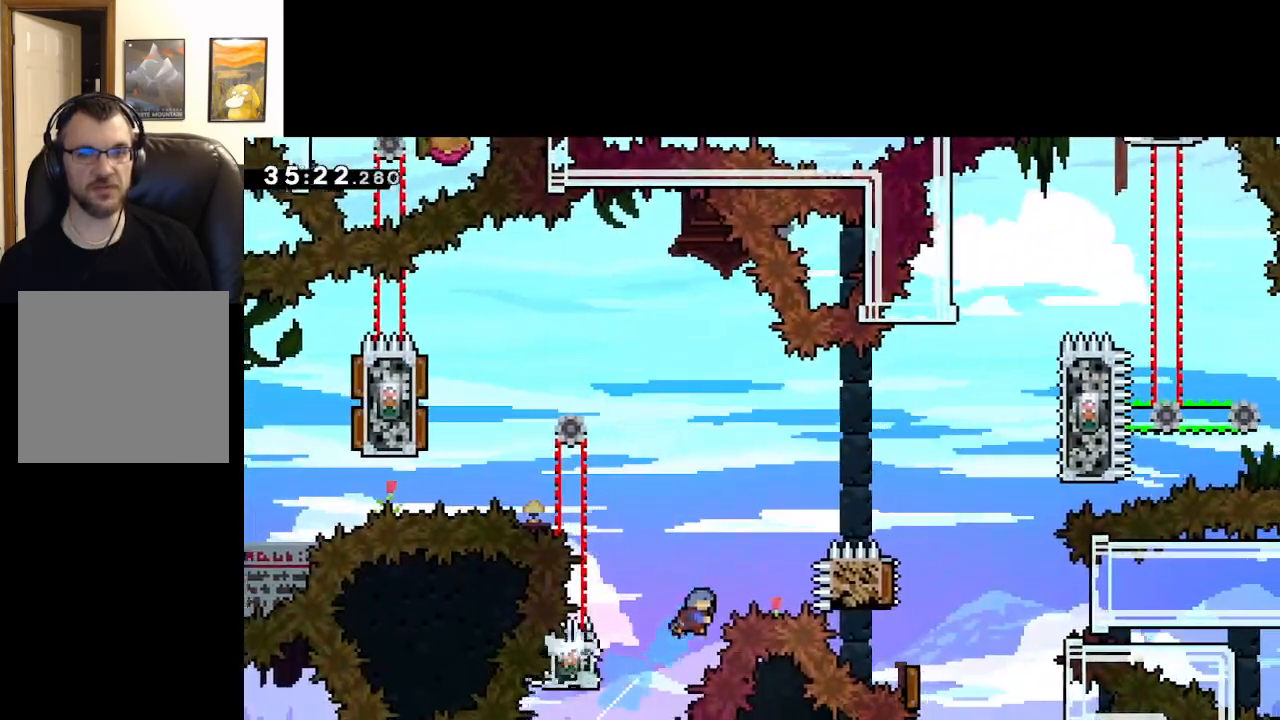
{"buttons": ["A", "L2"], "left_stick": "up-right", "right_stick": "center", "events": [[83, "X", "up"], [200, "A", "up"], [200, "left_stick", "up"], [317, "left_stick", "up-right"], [350, "L2", "down"], [483, "A", "down"]]}
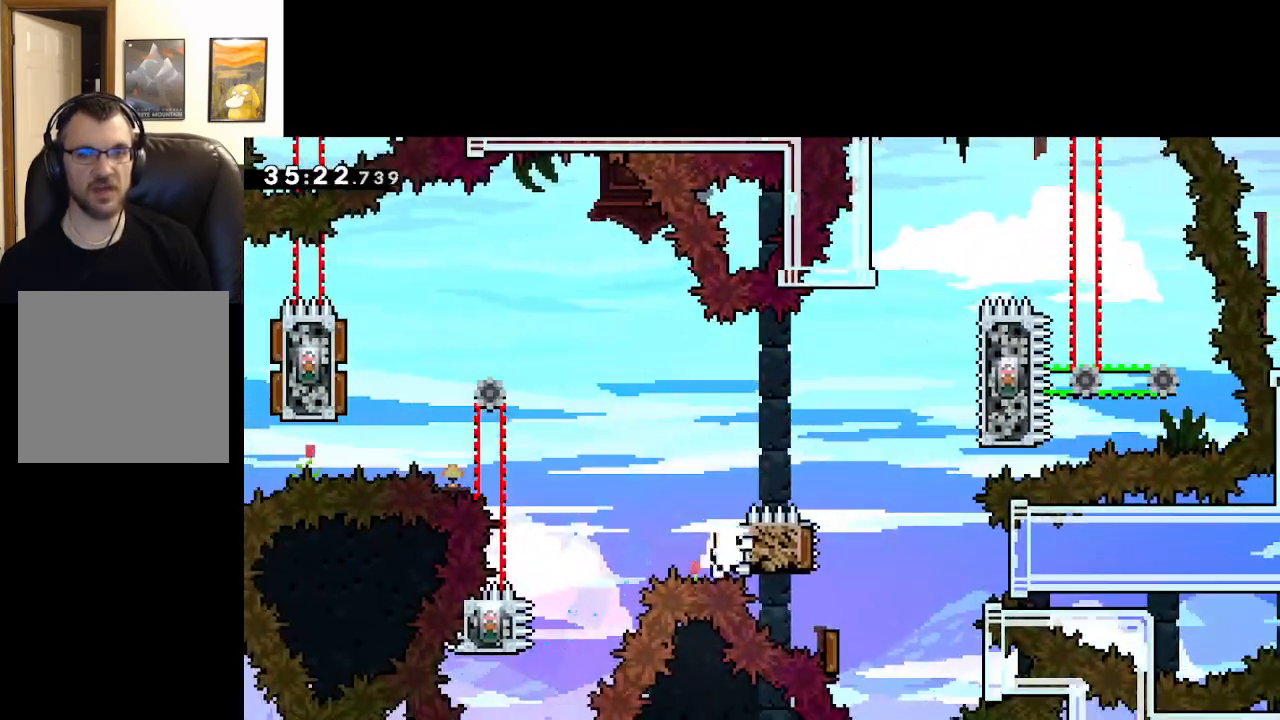
{"buttons": [], "left_stick": "up-right", "right_stick": "center", "events": [[117, "A", "up"], [167, "L2", "up"], [200, "A", "down"], [267, "A", "up"], [333, "A", "down"], [450, "A", "up"]]}
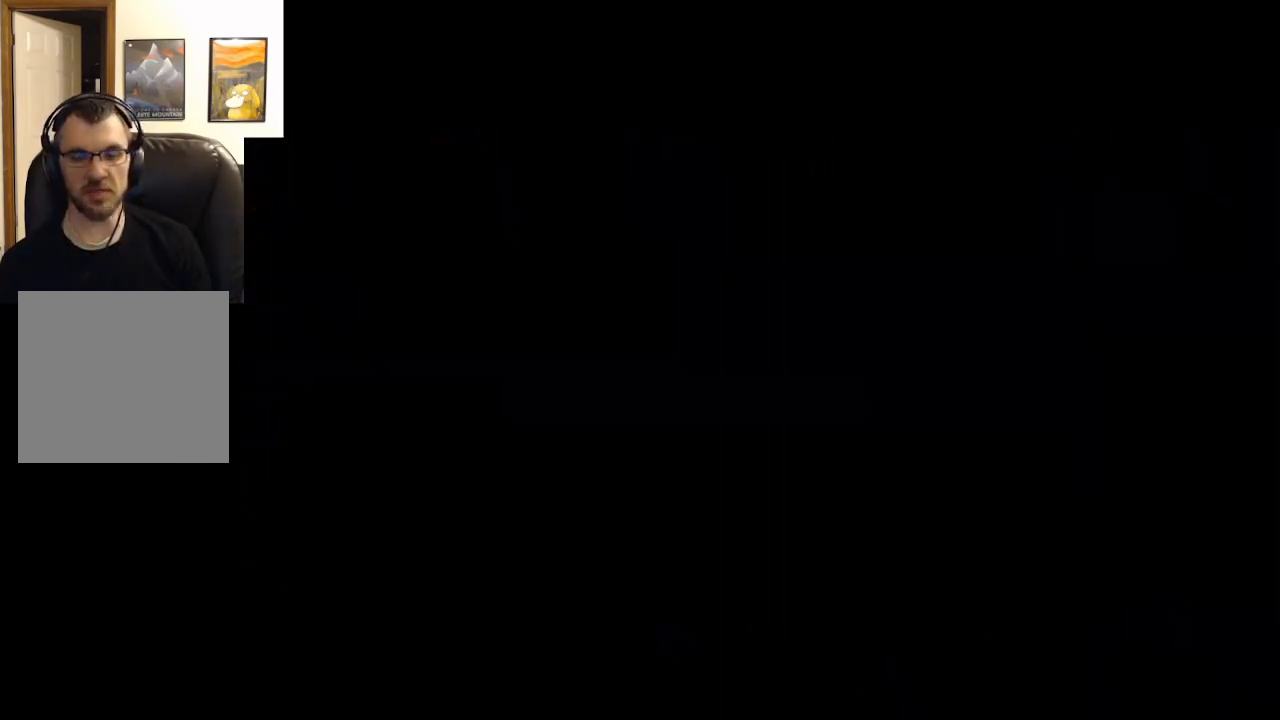
{"buttons": [], "left_stick": "center", "right_stick": "center", "events": [[17, "A", "down"], [350, "left_stick", "center"], [417, "A", "up"]]}
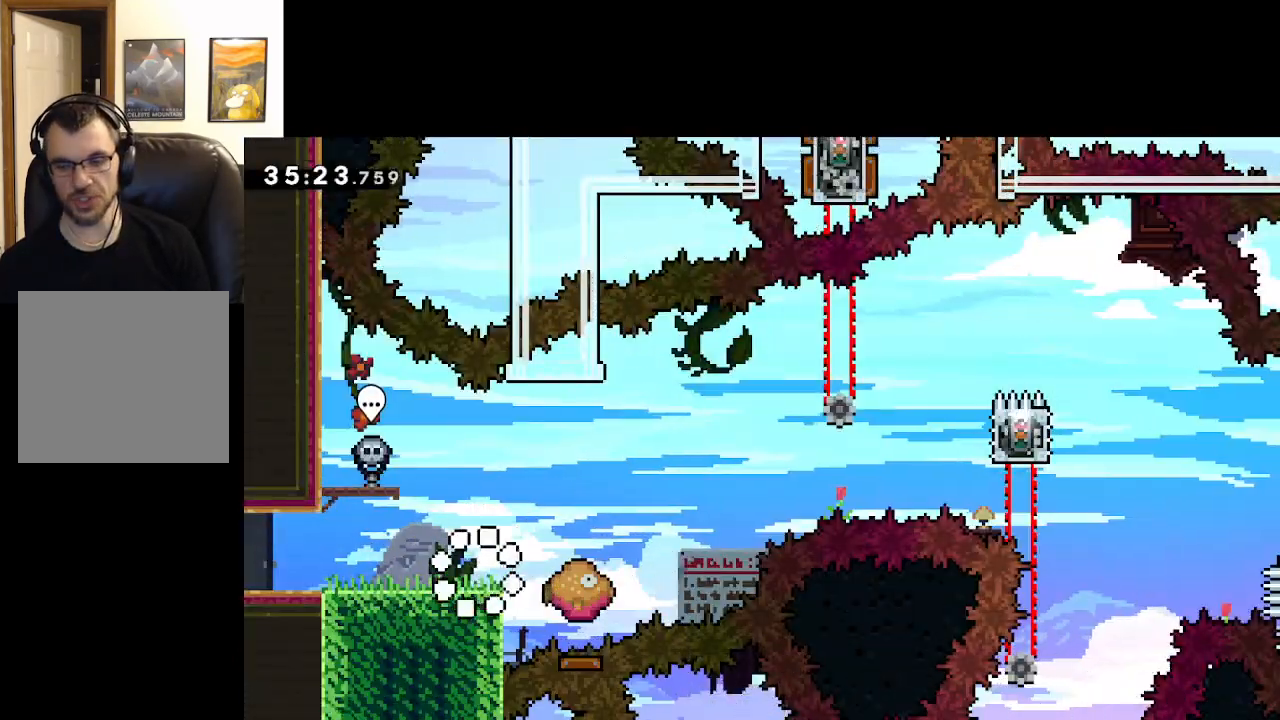
{"buttons": ["X"], "left_stick": "right", "right_stick": "center", "events": [[383, "X", "down"], [383, "left_stick", "right"]]}
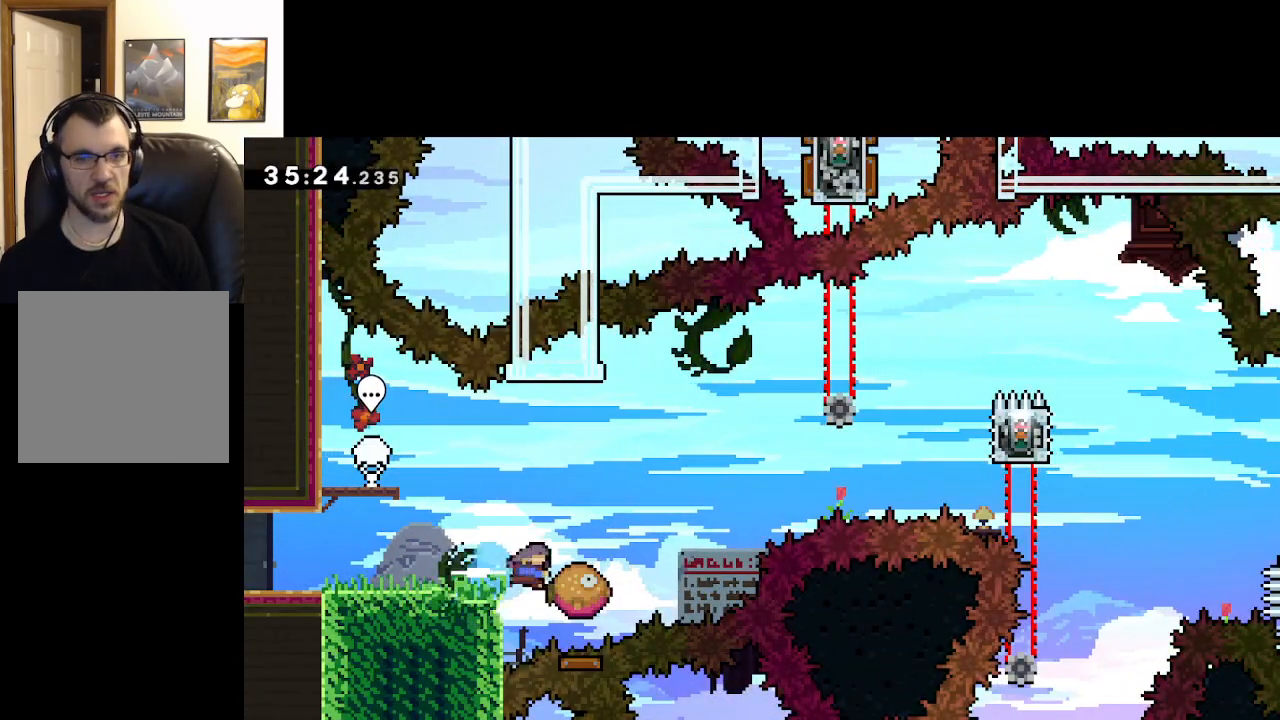
{"buttons": ["A"], "left_stick": "right", "right_stick": "center", "events": [[100, "A", "down"], [333, "X", "up"]]}
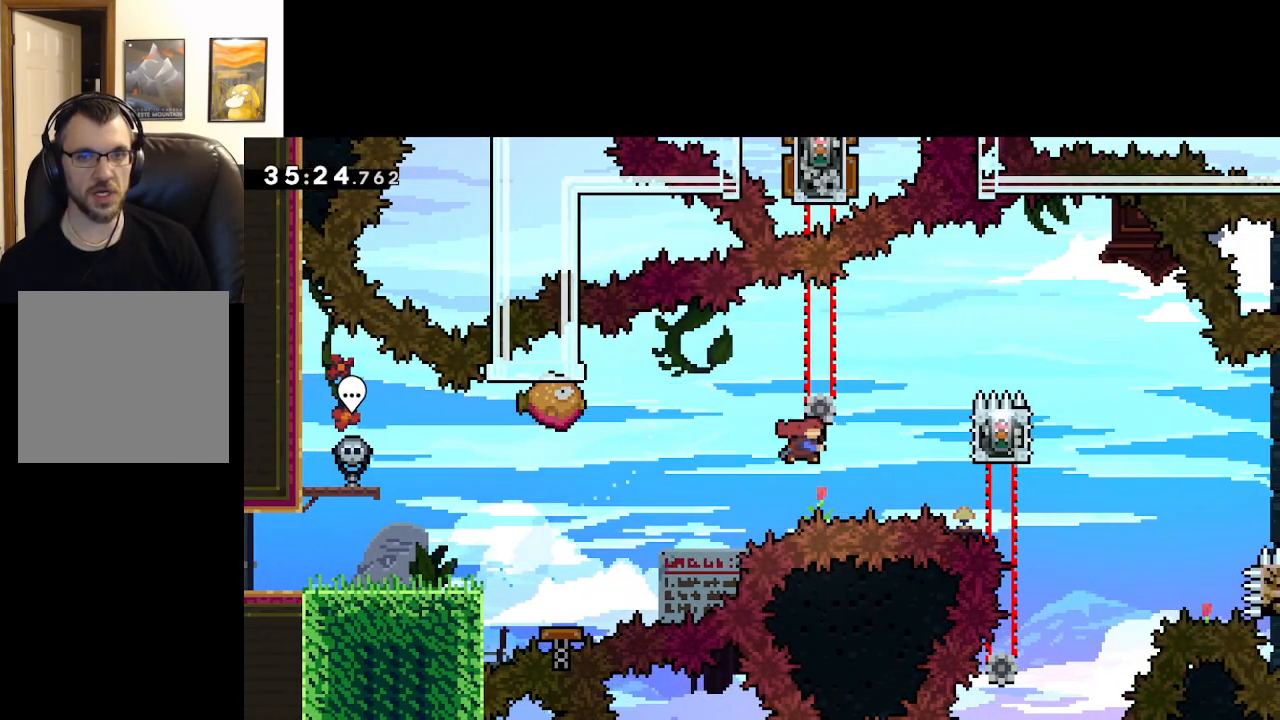
{"buttons": ["L2"], "left_stick": "center", "right_stick": "center", "events": [[17, "X", "down"], [267, "L2", "down"], [317, "A", "up"], [367, "left_stick", "center"], [400, "X", "up"]]}
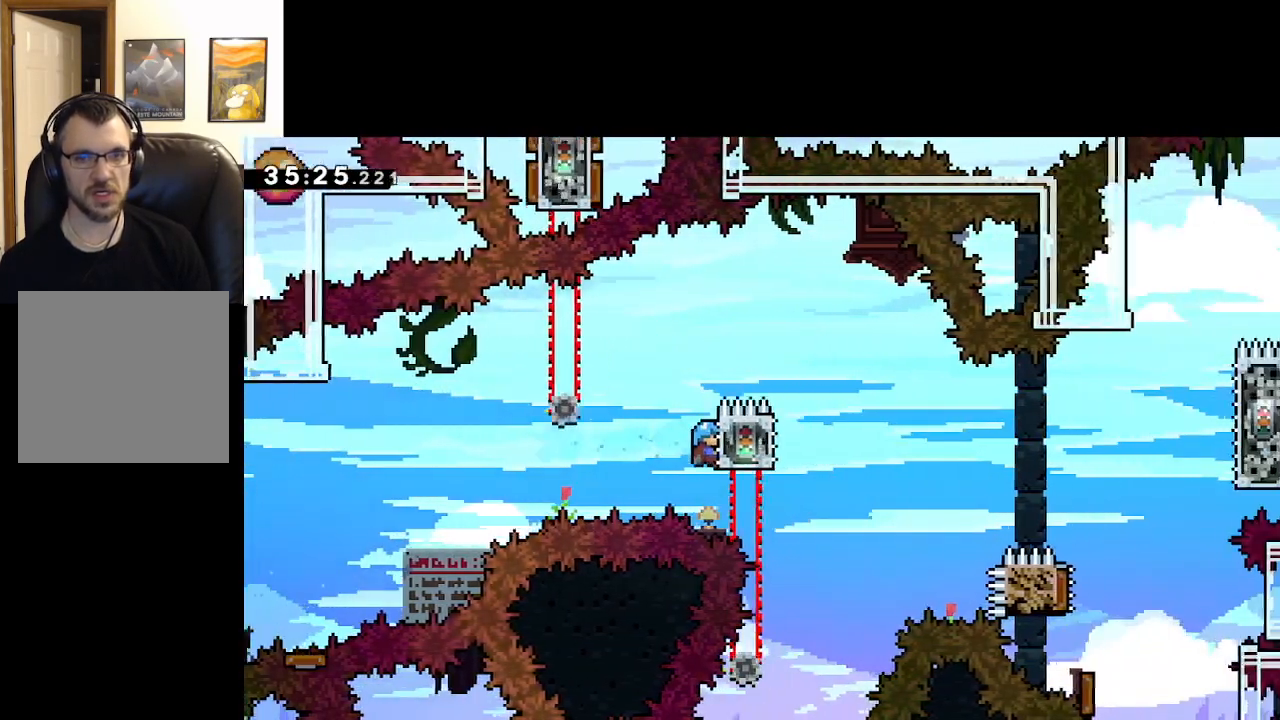
{"buttons": ["A"], "left_stick": "left", "right_stick": "center", "events": [[83, "A", "down"], [133, "left_stick", "left"], [167, "L2", "up"]]}
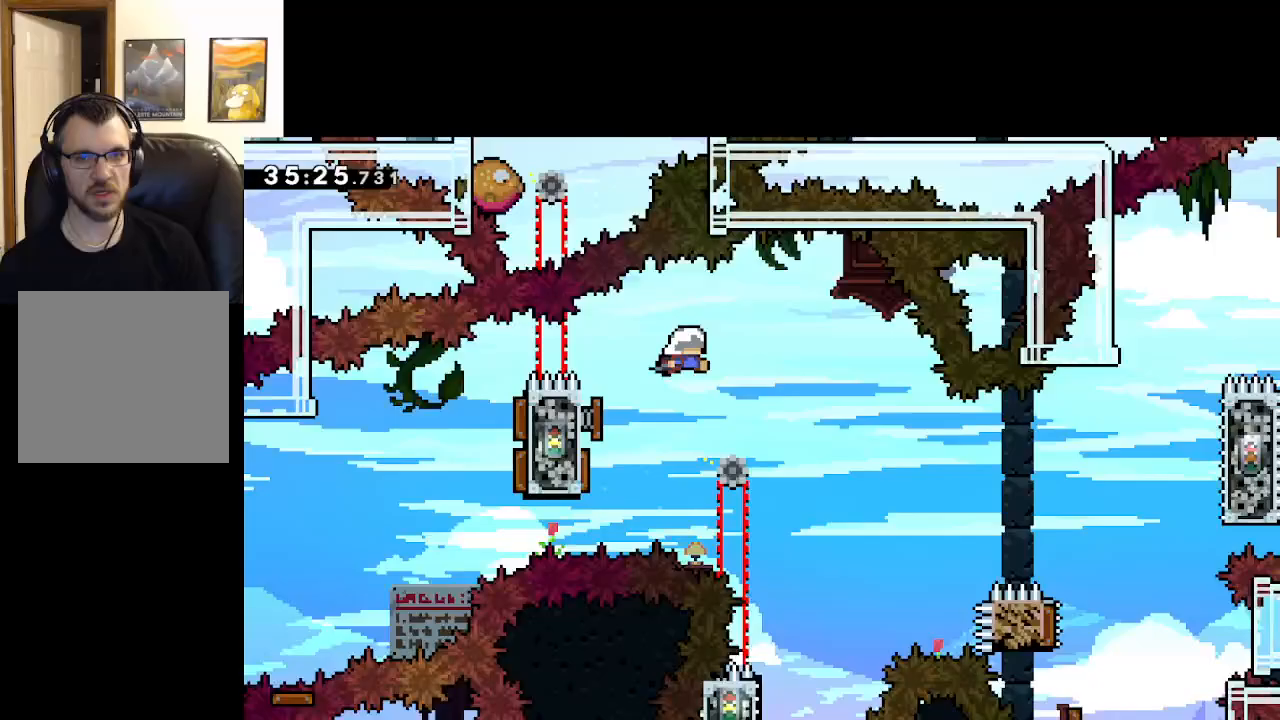
{"buttons": ["A"], "left_stick": "center", "right_stick": "center", "events": [[17, "left_stick", "center"], [267, "left_stick", "left"], [483, "left_stick", "center"]]}
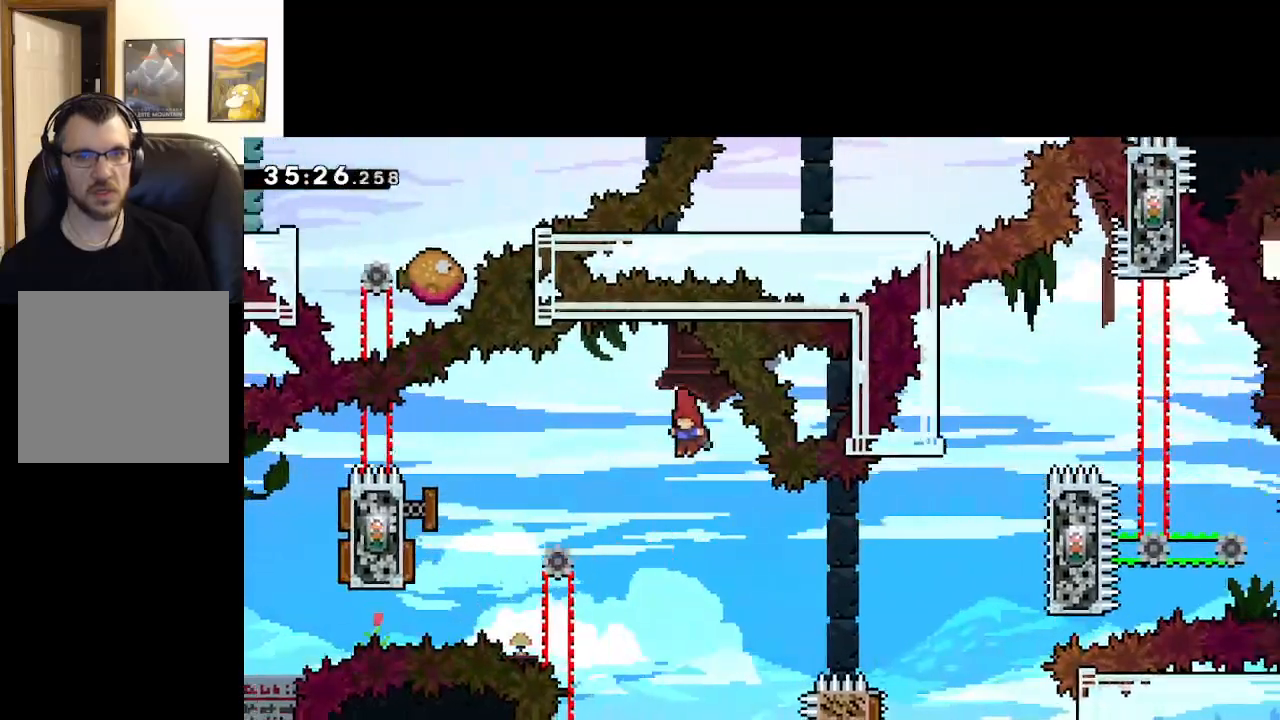
{"buttons": ["A"], "left_stick": "up-left", "right_stick": "center", "events": [[267, "left_stick", "up-left"]]}
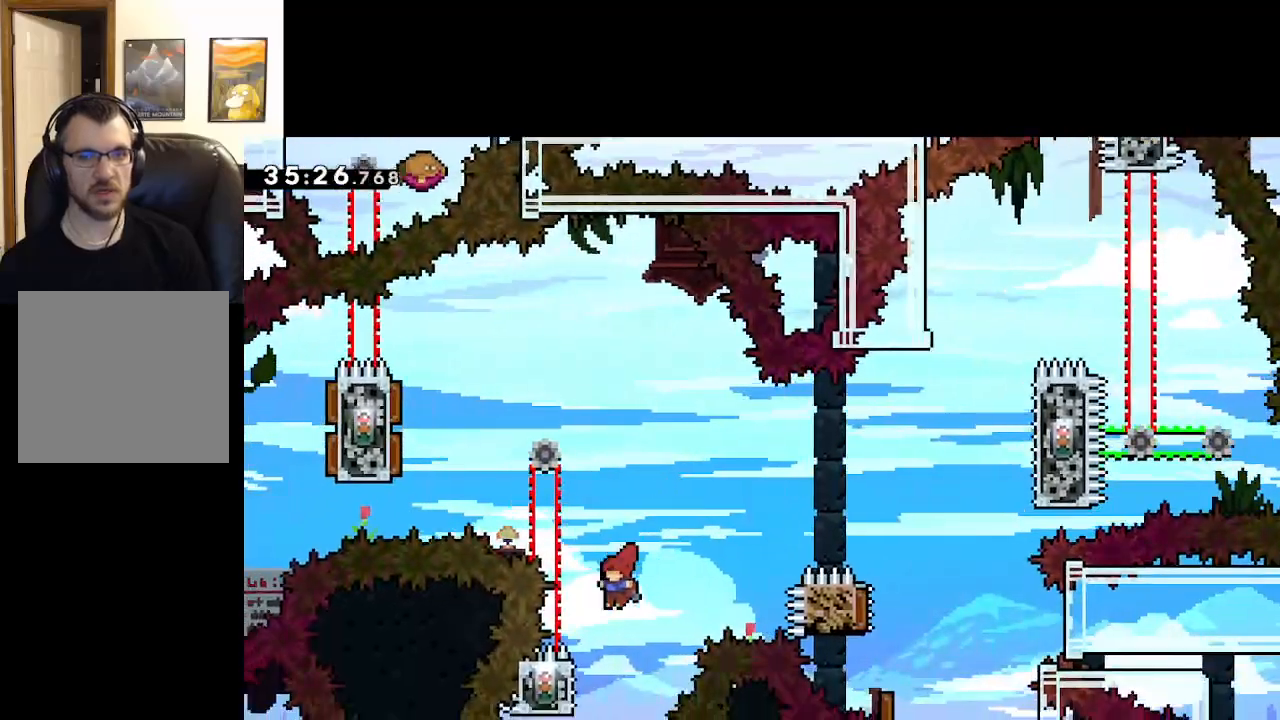
{"buttons": ["A", "L2"], "left_stick": "right", "right_stick": "center", "events": [[100, "L2", "down"], [133, "left_stick", "center"], [200, "A", "up"], [333, "left_stick", "right"], [433, "A", "down"]]}
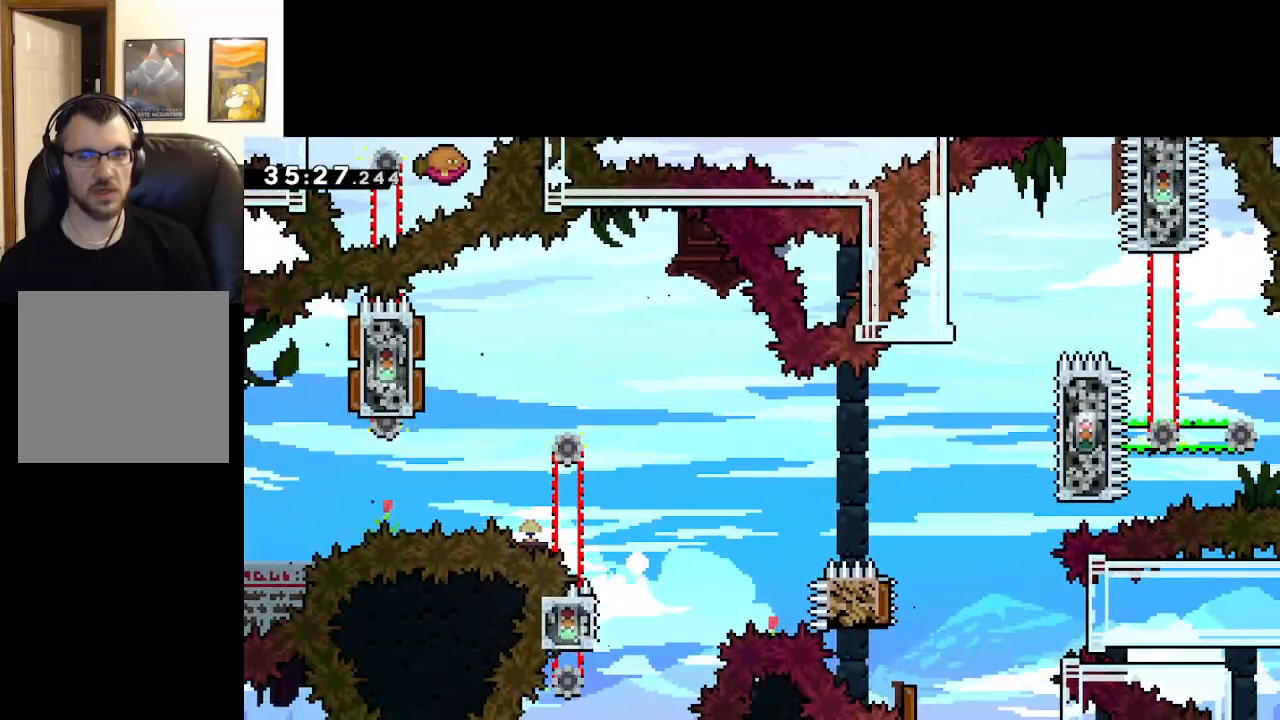
{"buttons": ["A"], "left_stick": "center", "right_stick": "center", "events": [[167, "A", "up"], [167, "L2", "up"], [217, "left_stick", "center"], [267, "A", "down"], [333, "A", "up"], [433, "A", "down"]]}
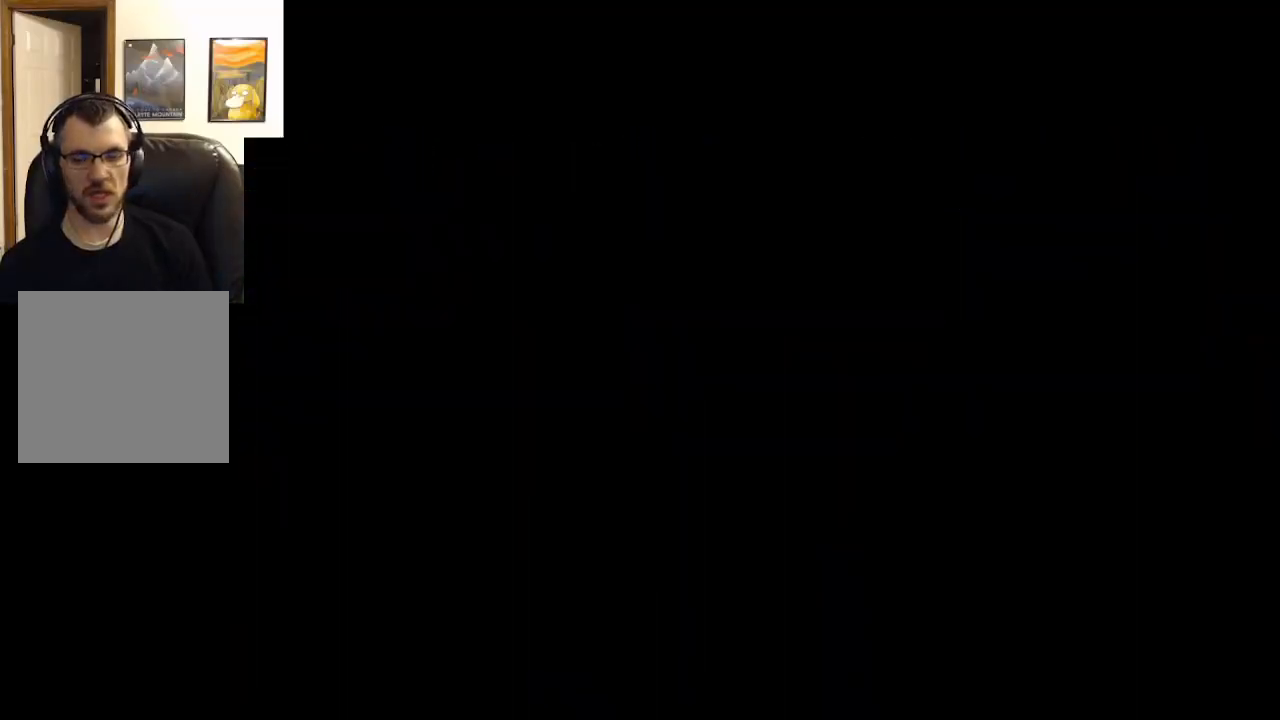
{"buttons": [], "left_stick": "center", "right_stick": "center", "events": [[17, "A", "up"], [50, "A", "down"], [167, "A", "up"], [233, "A", "down"], [350, "A", "up"], [367, "A", "down"], [500, "A", "up"]]}
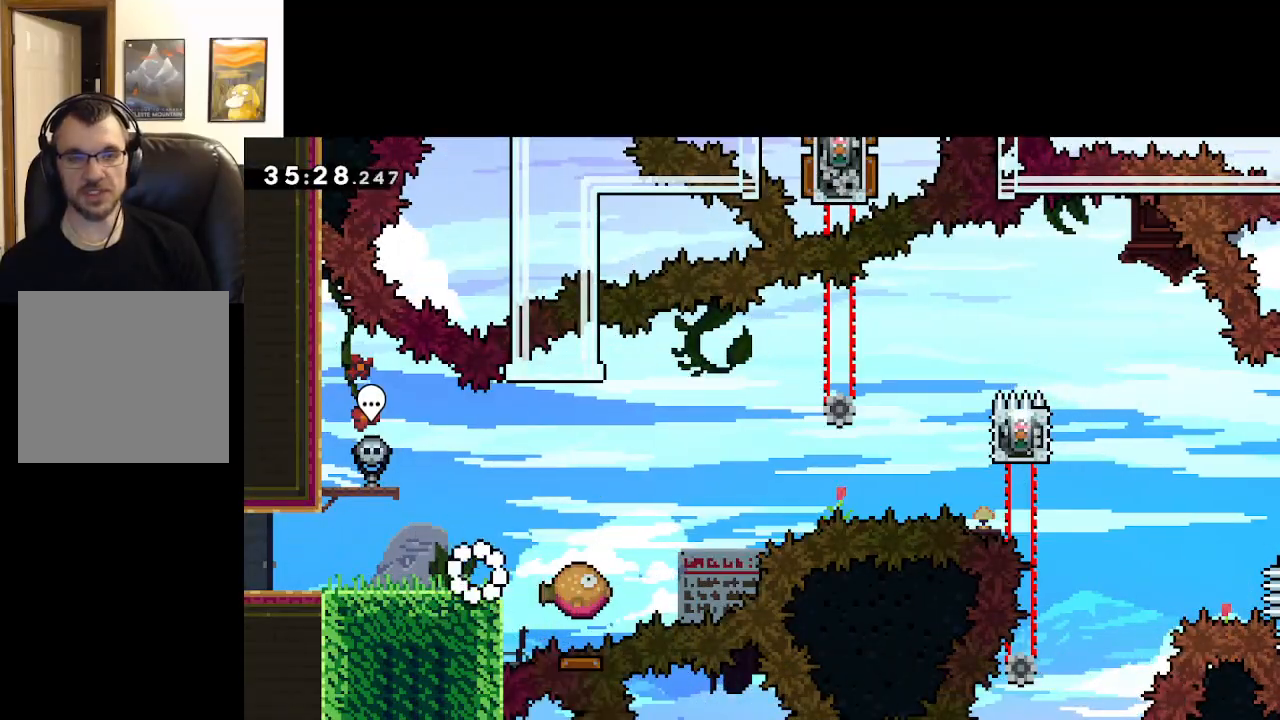
{"buttons": ["A", "X"], "left_stick": "right", "right_stick": "center", "events": [[300, "X", "down"], [317, "left_stick", "right"], [483, "A", "down"]]}
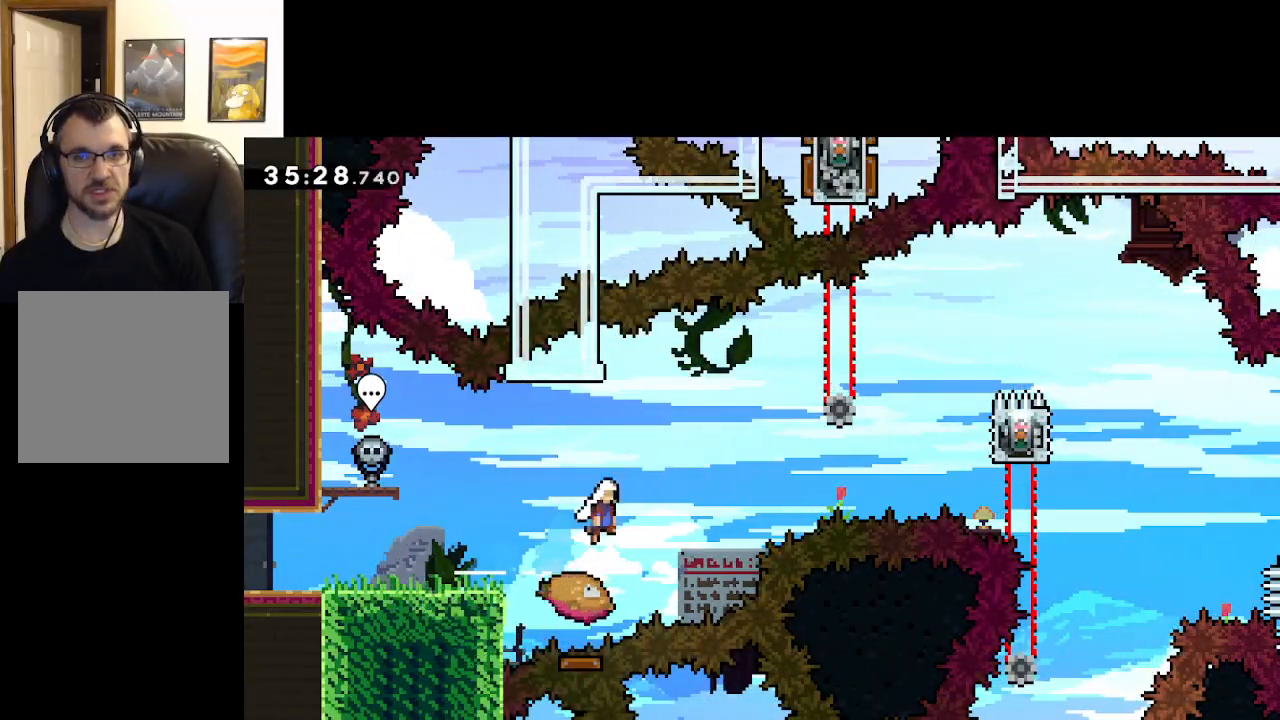
{"buttons": ["A", "X"], "left_stick": "right", "right_stick": "center", "events": [[167, "X", "up"], [350, "X", "down"]]}
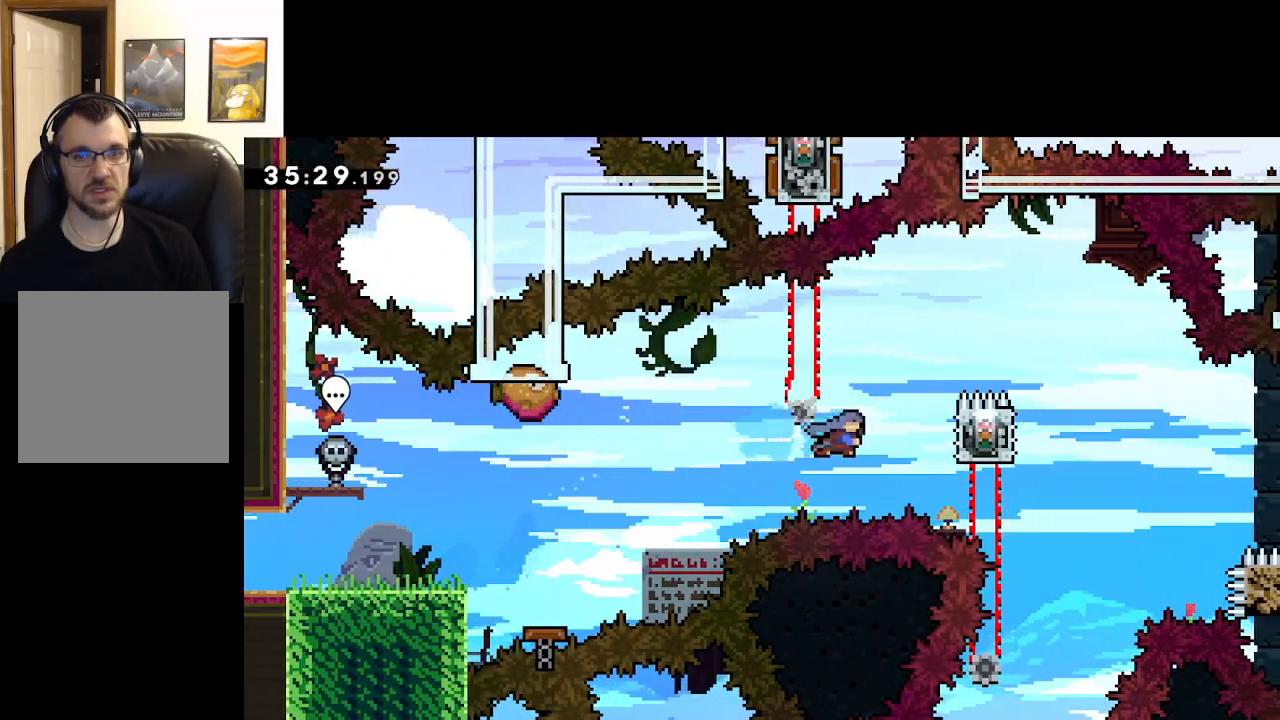
{"buttons": ["A"], "left_stick": "left", "right_stick": "center", "events": [[150, "L2", "down"], [150, "X", "up"], [167, "A", "up"], [267, "left_stick", "center"], [417, "A", "down"], [467, "left_stick", "left"], [500, "L2", "up"]]}
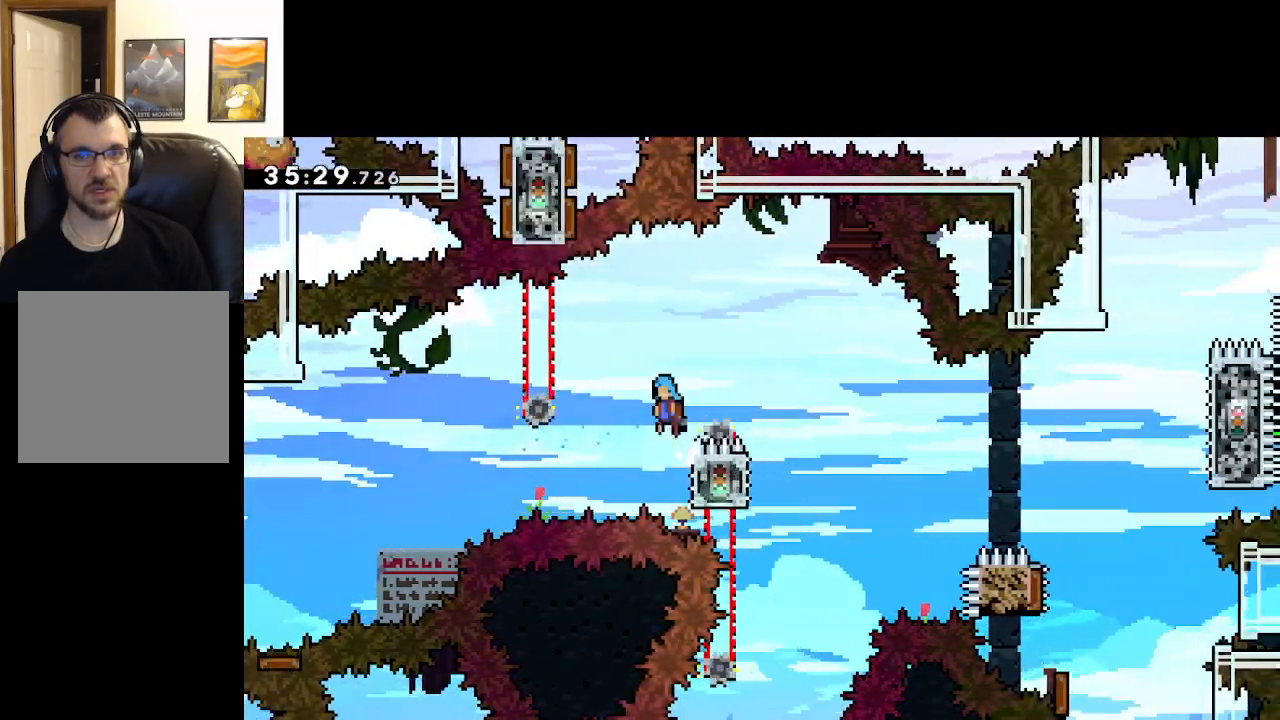
{"buttons": ["A"], "left_stick": "left", "right_stick": "center", "events": [[417, "left_stick", "center"], [483, "left_stick", "left"]]}